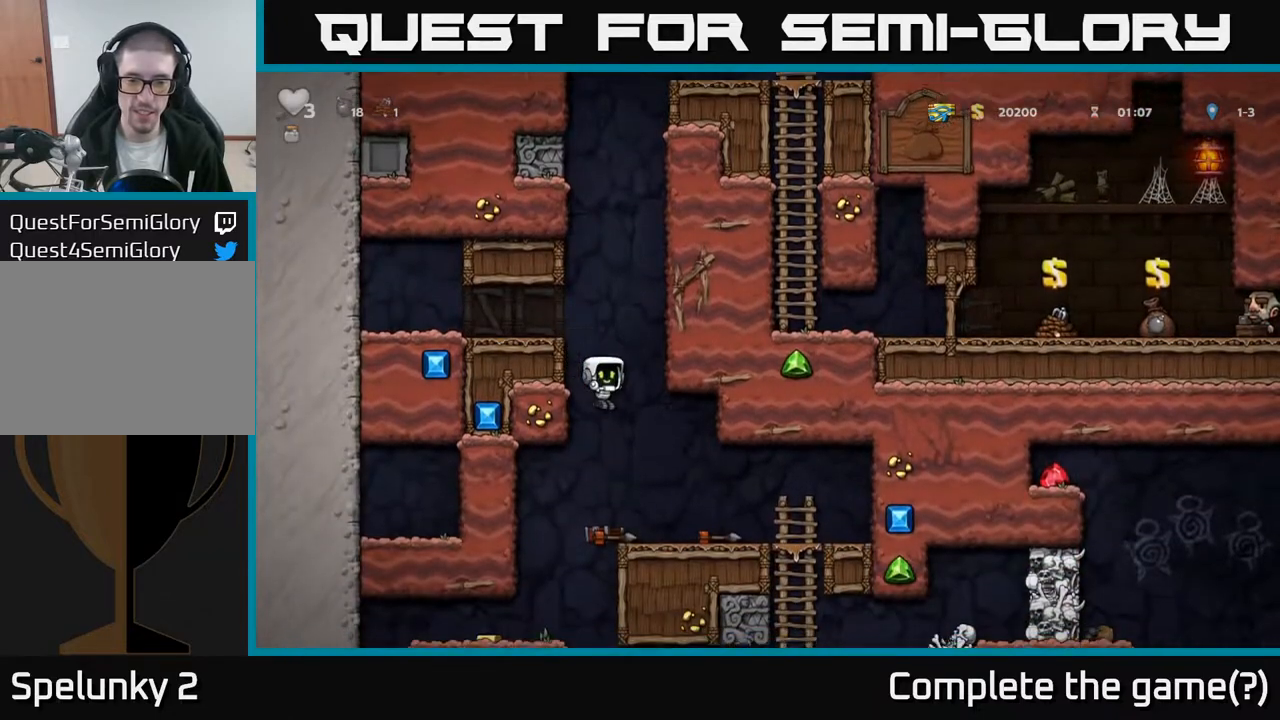
Gameplay with a controller (Xbox layout); each line is a JSON object with the inputs held at the frame after it. "events" lists button and stick changes between this image and that frame as [ms after this image, input, new state], when the widget could be followed in between.
{"buttons": ["DPAD_DOWN"], "left_stick": "center", "right_stick": "center", "events": [[133, "DPAD_RIGHT", "up"], [417, "DPAD_DOWN", "down"]]}
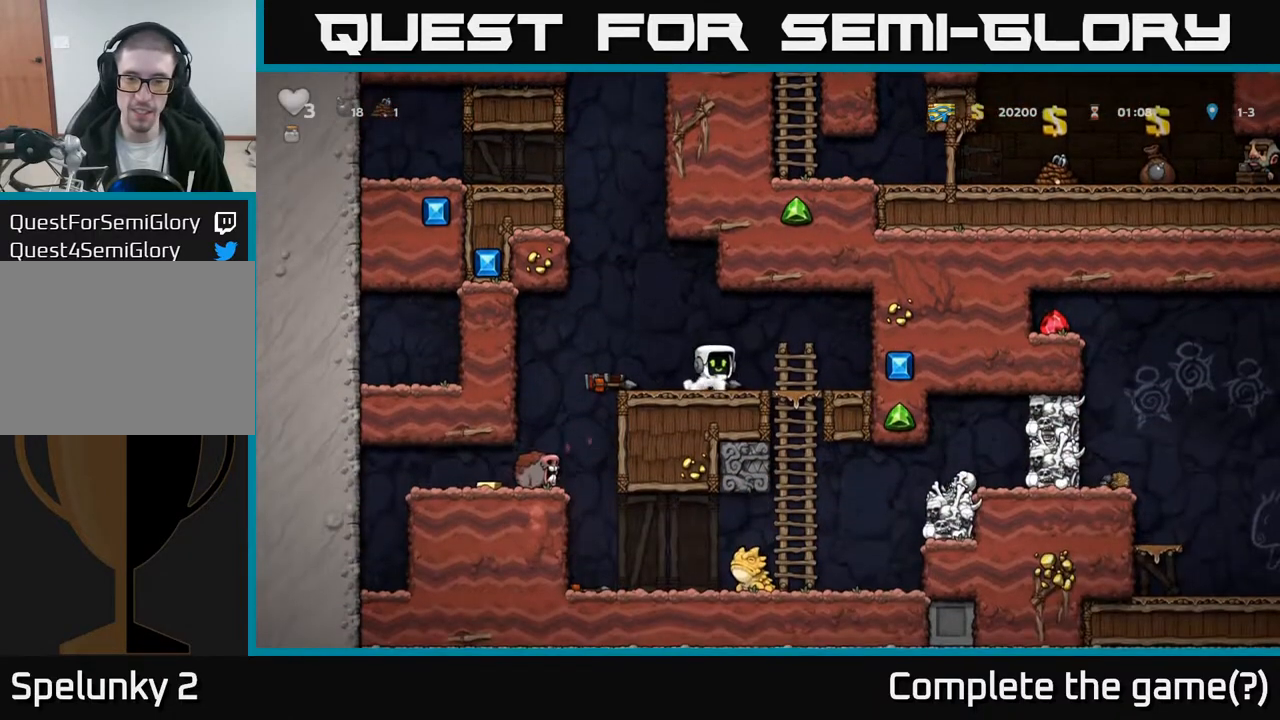
{"buttons": ["DPAD_DOWN"], "left_stick": "center", "right_stick": "center", "events": [[83, "X", "down"], [167, "X", "up"], [217, "DPAD_DOWN", "up"], [250, "DPAD_RIGHT", "down"], [350, "DPAD_DOWN", "down"], [367, "DPAD_RIGHT", "up"], [417, "X", "down"], [500, "X", "up"]]}
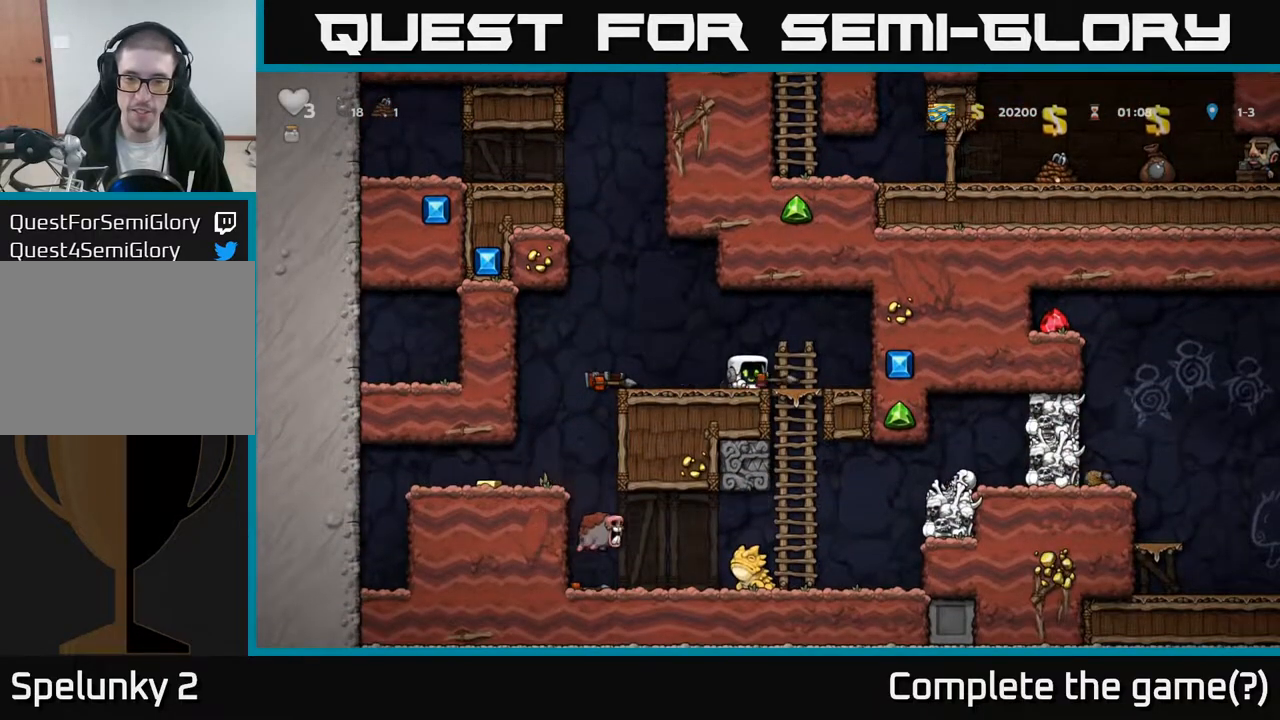
{"buttons": ["DPAD_LEFT"], "left_stick": "center", "right_stick": "center", "events": [[67, "DPAD_DOWN", "up"], [433, "DPAD_LEFT", "down"]]}
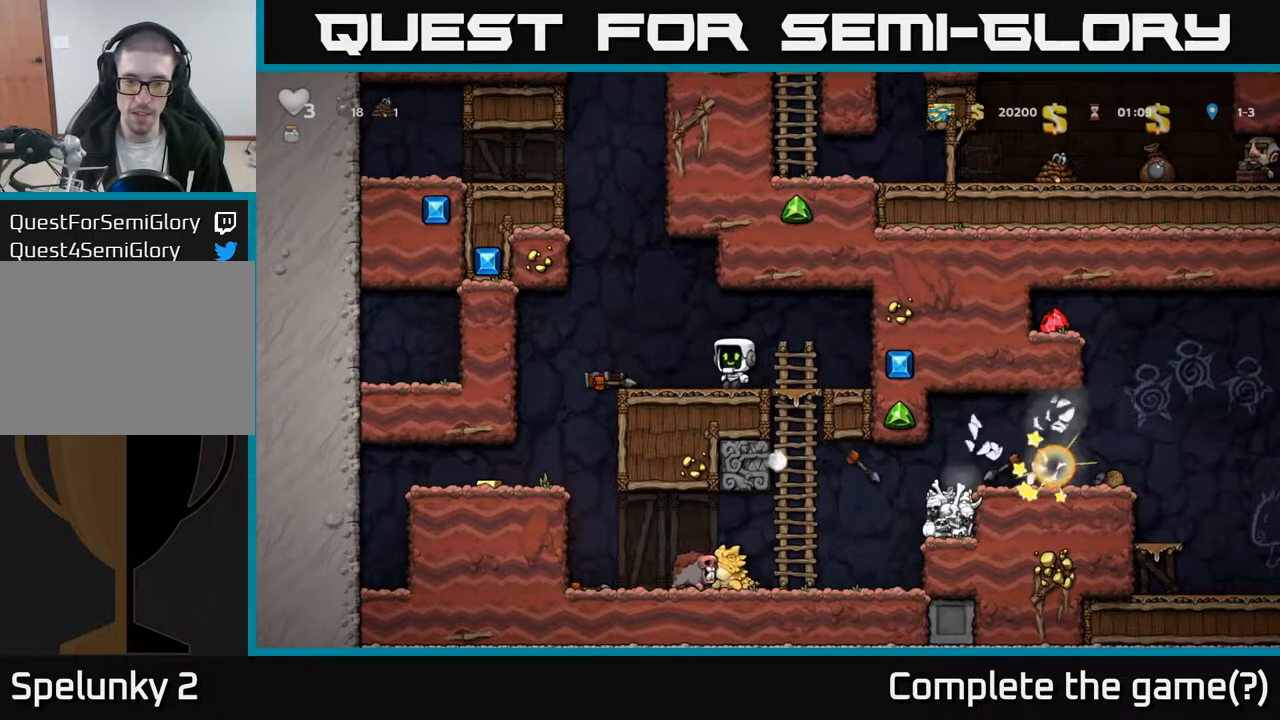
{"buttons": ["DPAD_LEFT"], "left_stick": "center", "right_stick": "center", "events": [[100, "DPAD_LEFT", "up"], [483, "DPAD_LEFT", "down"]]}
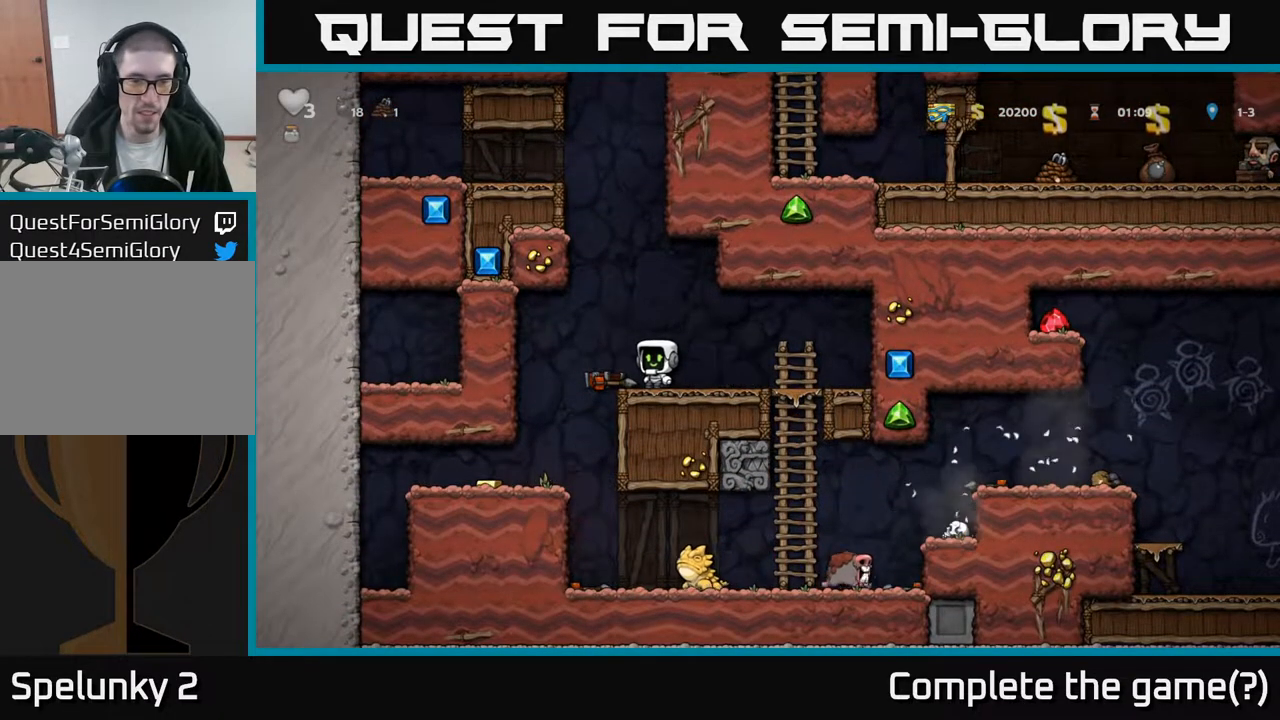
{"buttons": [], "left_stick": "center", "right_stick": "center", "events": [[83, "DPAD_DOWN", "down"], [117, "DPAD_LEFT", "up"], [133, "X", "down"], [250, "DPAD_DOWN", "up"], [250, "X", "up"], [267, "DPAD_LEFT", "down"], [467, "DPAD_LEFT", "up"]]}
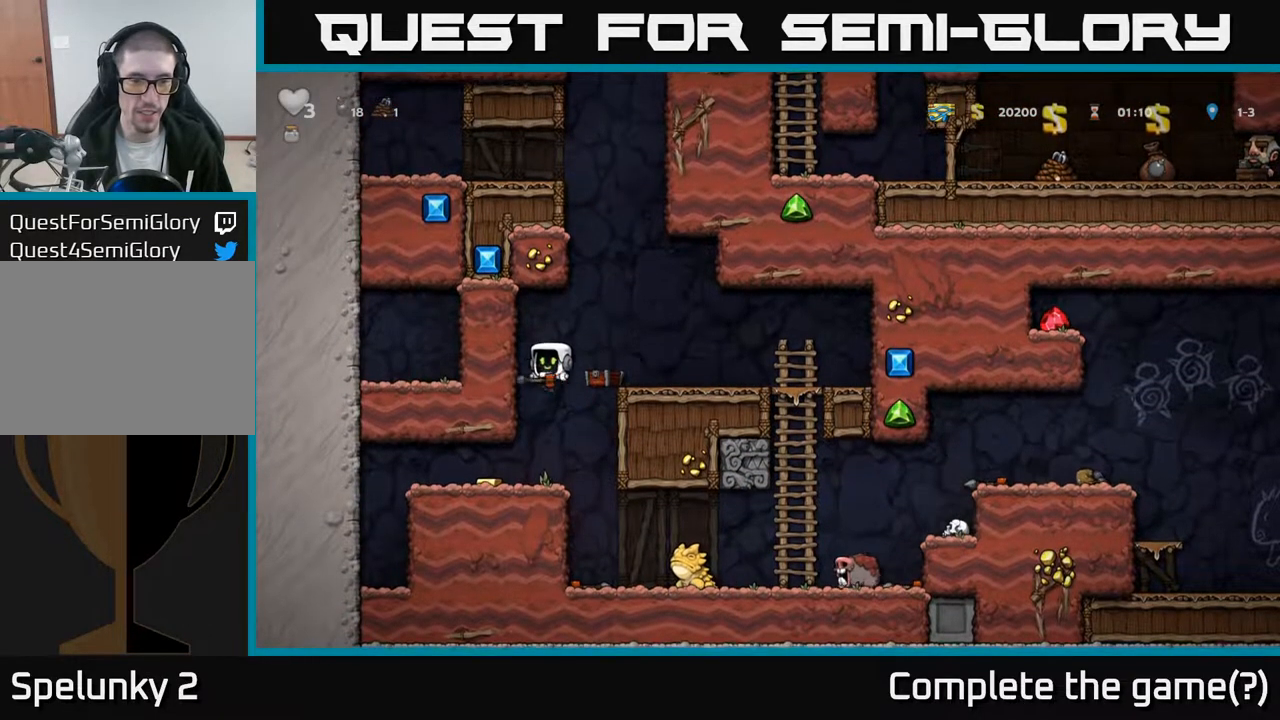
{"buttons": ["DPAD_RIGHT"], "left_stick": "center", "right_stick": "center", "events": [[167, "DPAD_LEFT", "down"], [333, "DPAD_LEFT", "up"], [383, "DPAD_RIGHT", "down"]]}
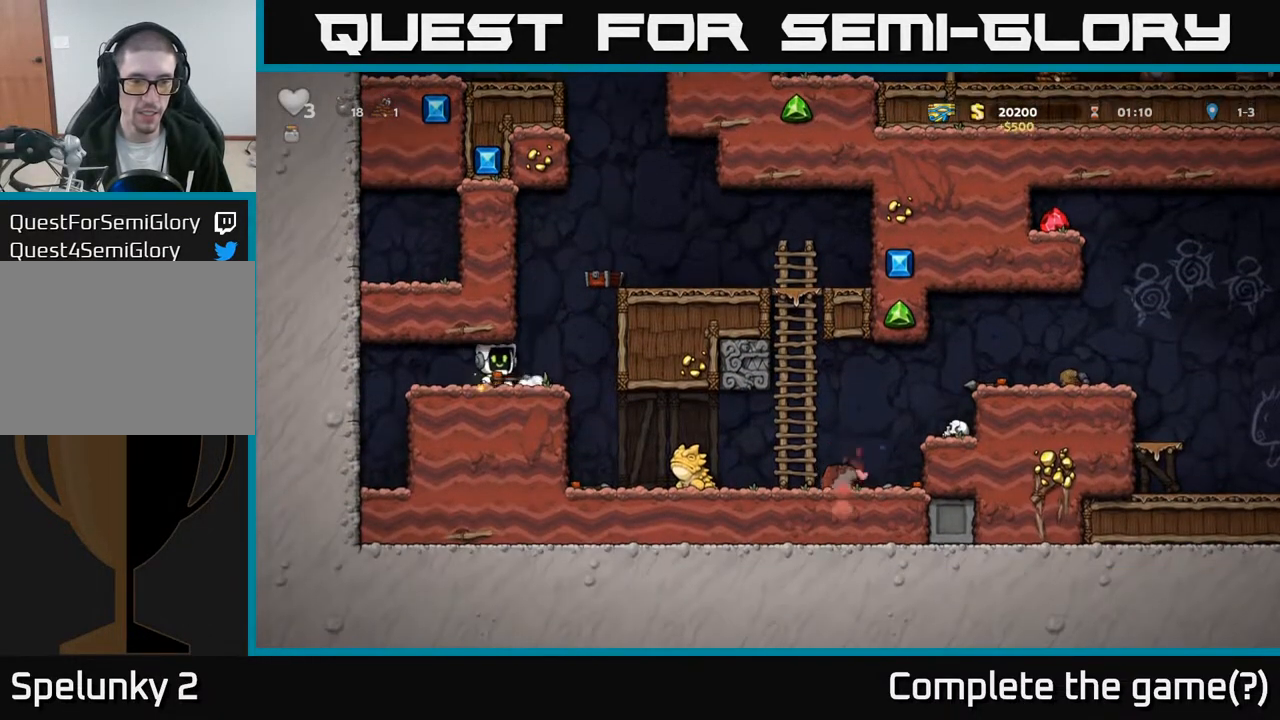
{"buttons": [], "left_stick": "center", "right_stick": "center", "events": [[17, "DPAD_RIGHT", "up"], [117, "A", "down"], [200, "A", "up"], [400, "DPAD_RIGHT", "down"], [467, "DPAD_RIGHT", "up"]]}
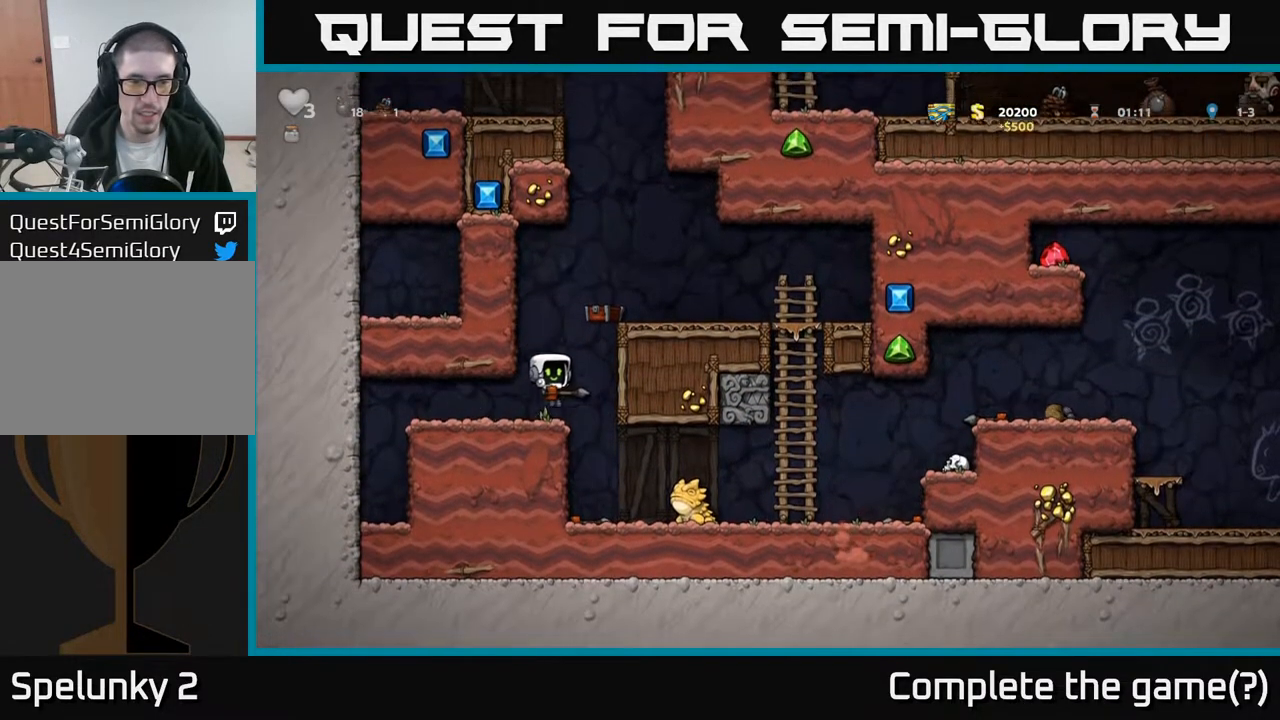
{"buttons": ["DPAD_DOWN"], "left_stick": "center", "right_stick": "center", "events": [[500, "DPAD_DOWN", "down"]]}
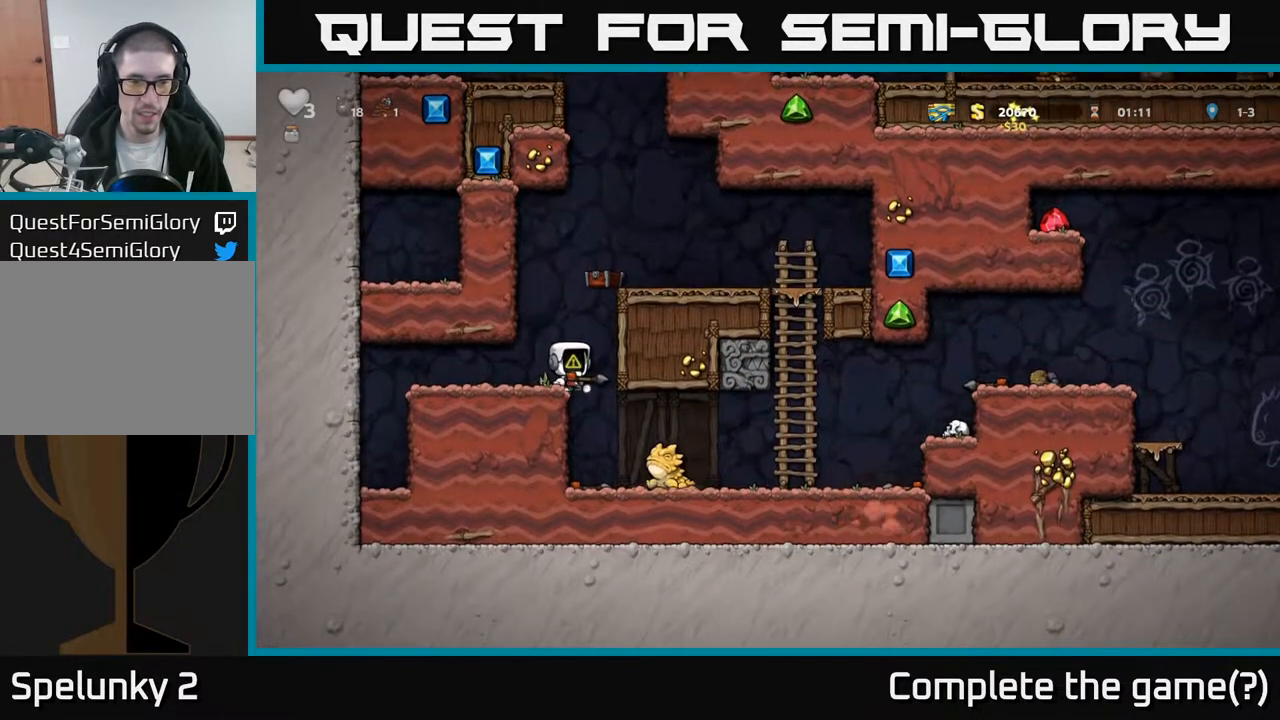
{"buttons": [], "left_stick": "center", "right_stick": "center", "events": [[83, "X", "down"], [183, "X", "up"], [233, "DPAD_DOWN", "up"]]}
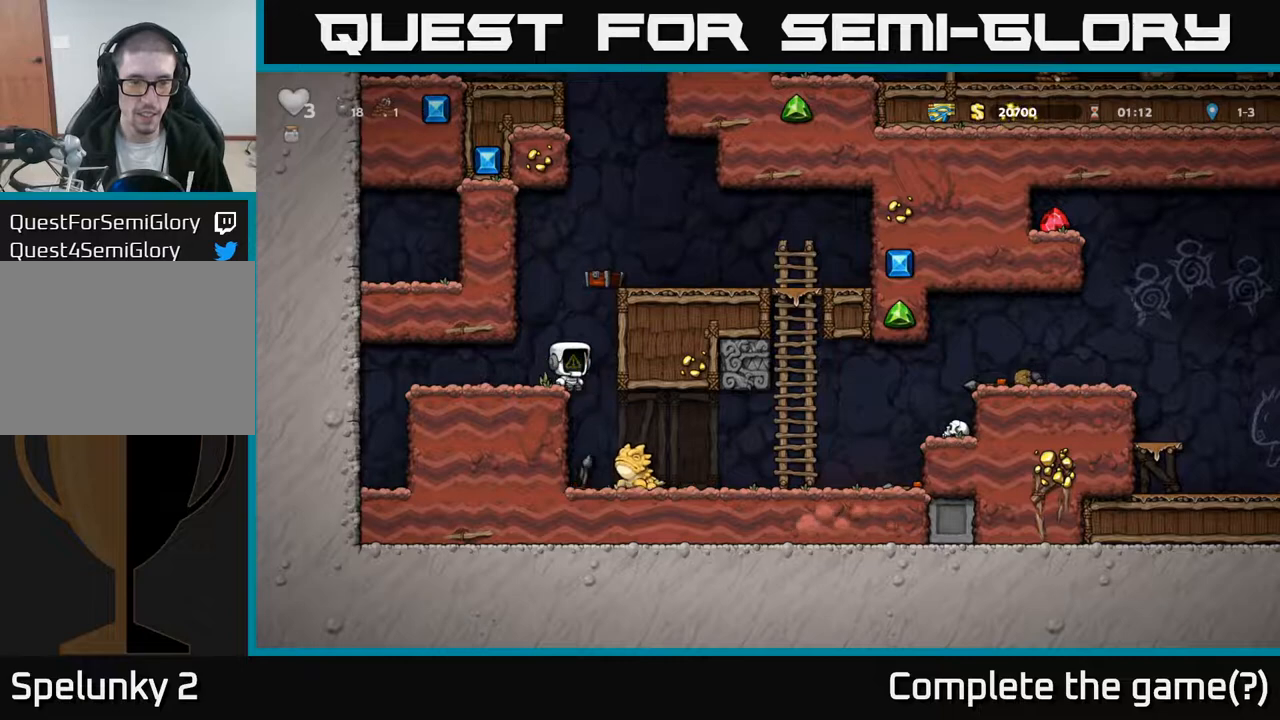
{"buttons": [], "left_stick": "center", "right_stick": "center", "events": [[250, "DPAD_RIGHT", "down"], [383, "DPAD_RIGHT", "up"]]}
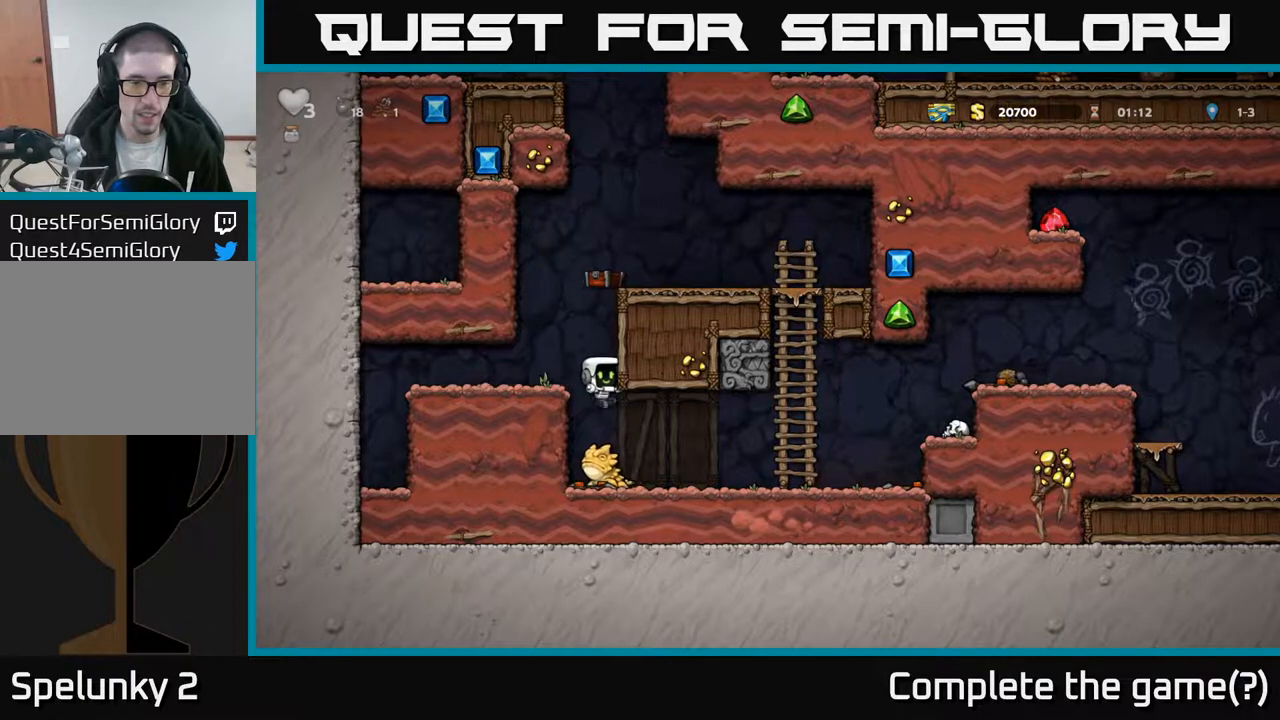
{"buttons": [], "left_stick": "center", "right_stick": "center", "events": [[83, "A", "down"], [350, "A", "up"]]}
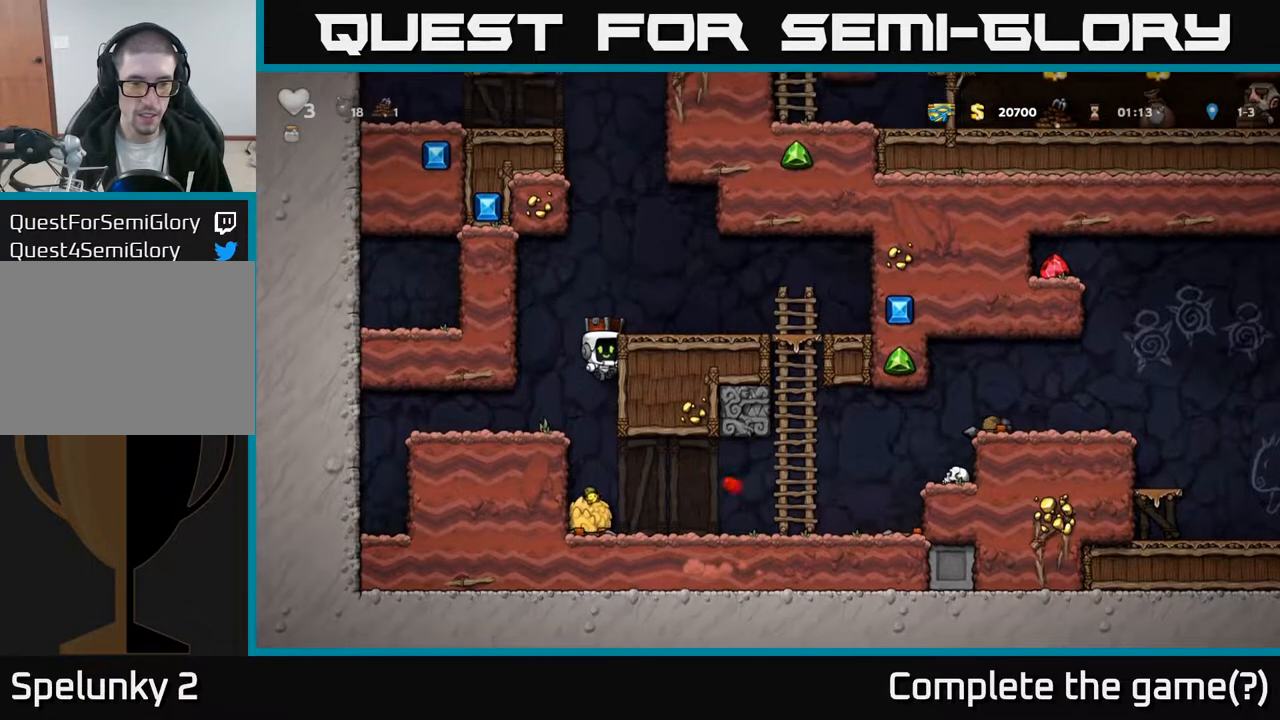
{"buttons": ["X", "DPAD_DOWN"], "left_stick": "center", "right_stick": "center", "events": [[417, "DPAD_DOWN", "down"], [467, "X", "down"]]}
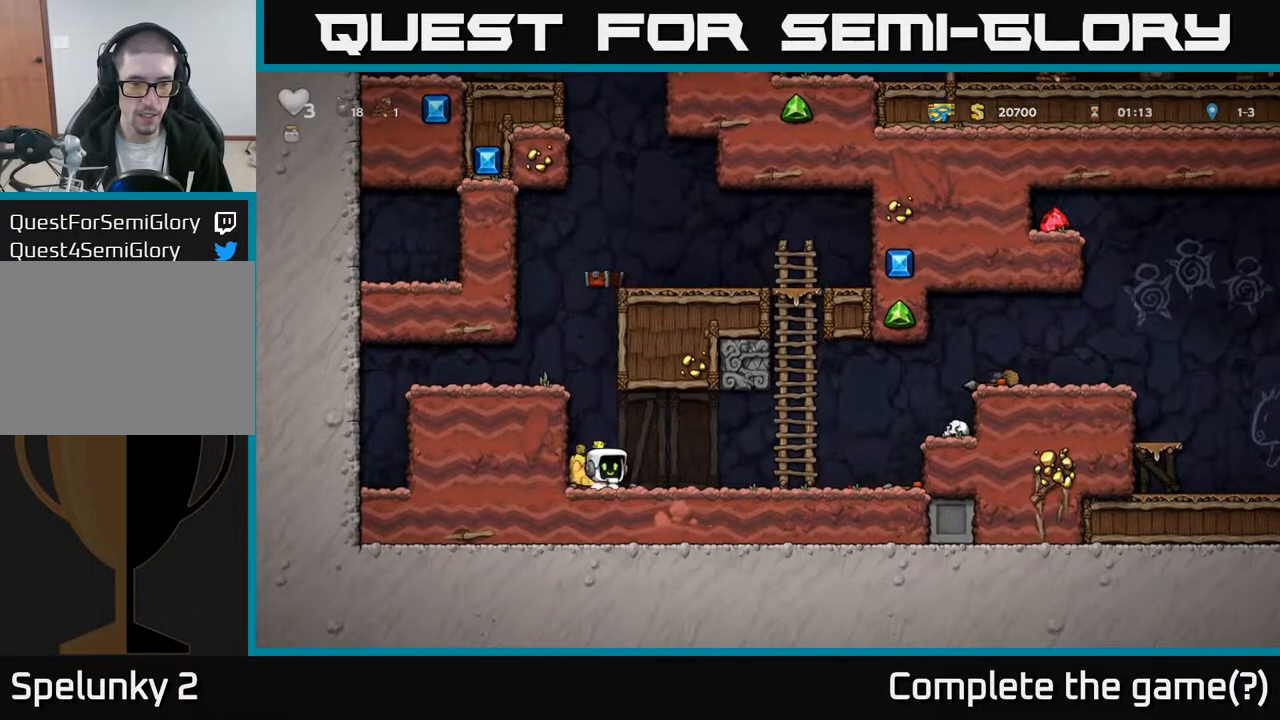
{"buttons": ["A"], "left_stick": "center", "right_stick": "center", "events": [[67, "DPAD_DOWN", "up"], [83, "X", "up"], [233, "X", "down"], [400, "A", "down"], [417, "X", "up"]]}
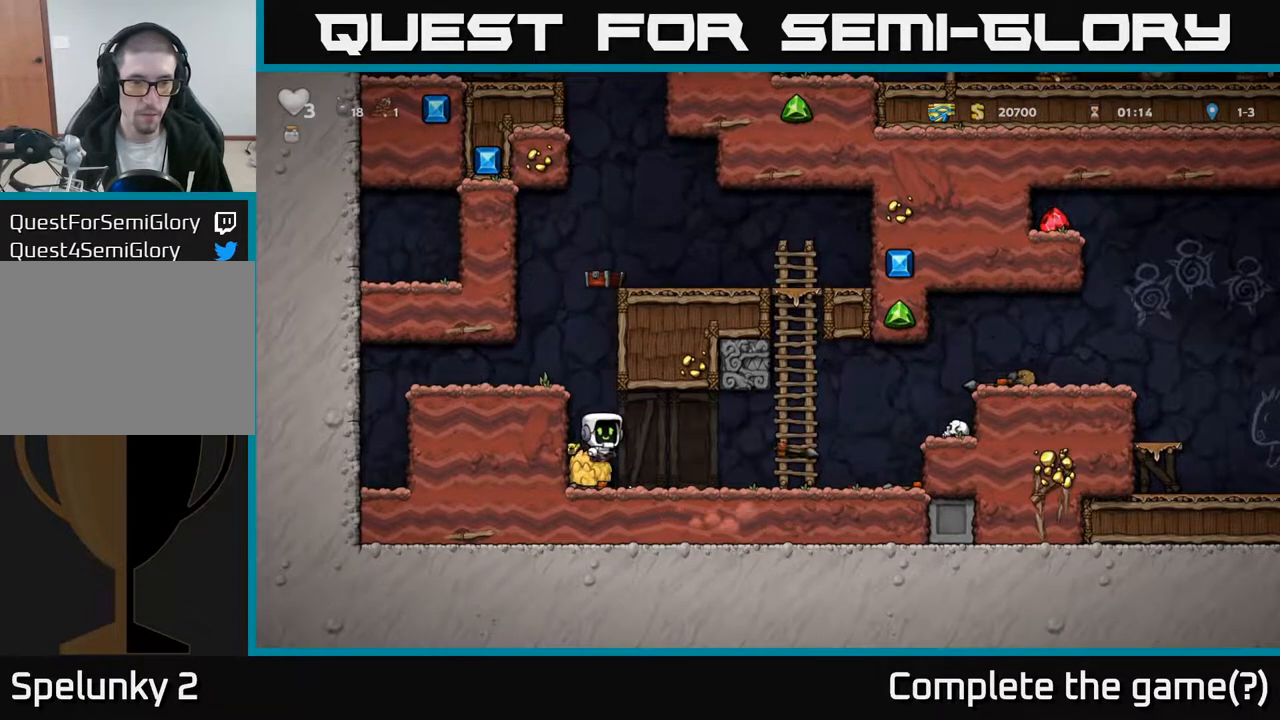
{"buttons": [], "left_stick": "center", "right_stick": "center", "events": [[83, "DPAD_LEFT", "down"], [183, "DPAD_LEFT", "up"], [217, "A", "up"]]}
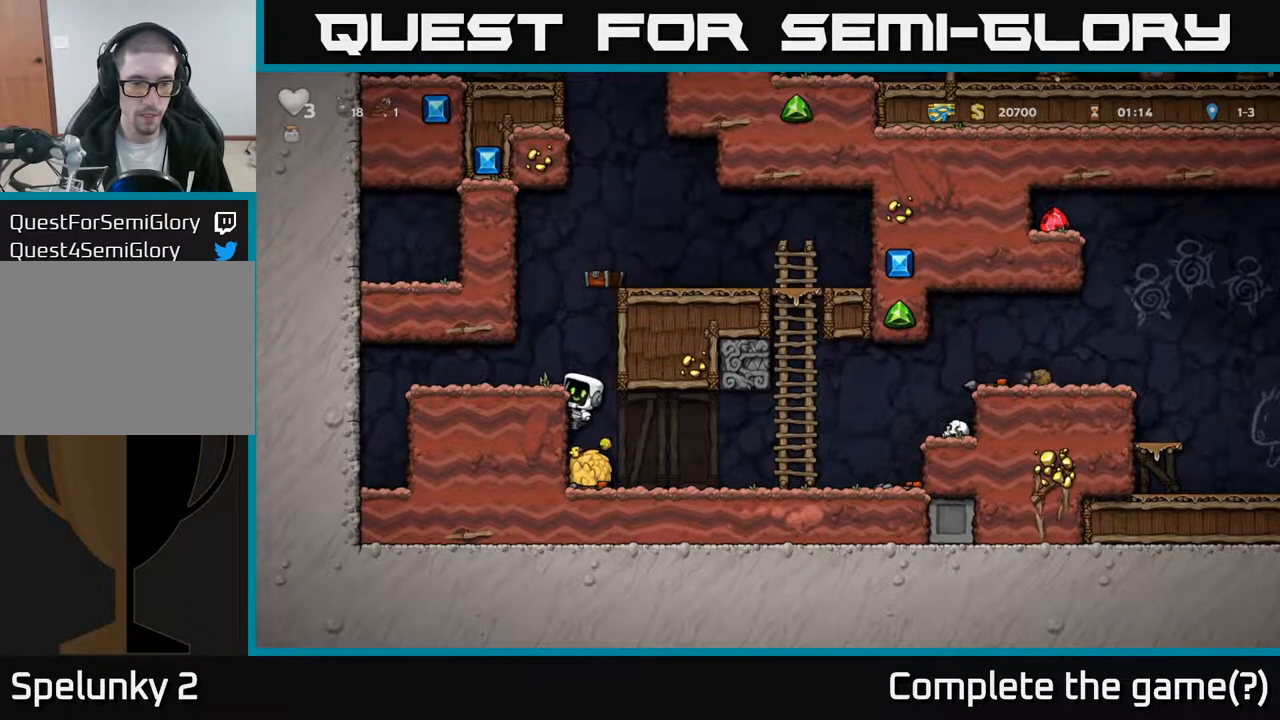
{"buttons": ["DPAD_DOWN"], "left_stick": "center", "right_stick": "center", "events": [[50, "DPAD_DOWN", "down"], [200, "A", "down"], [350, "A", "up"]]}
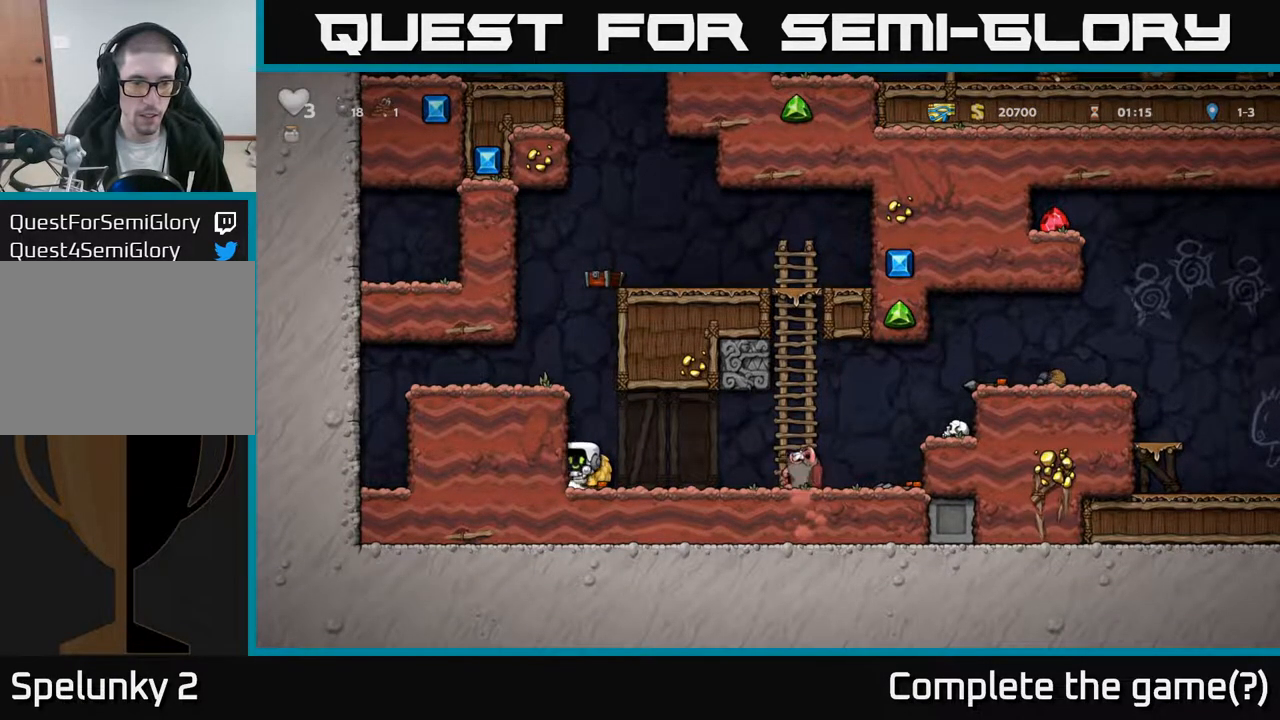
{"buttons": [], "left_stick": "center", "right_stick": "center", "events": [[67, "X", "down"], [167, "DPAD_DOWN", "up"], [167, "DPAD_RIGHT", "down"], [167, "X", "up"], [267, "DPAD_RIGHT", "up"], [267, "X", "down"], [350, "X", "up"]]}
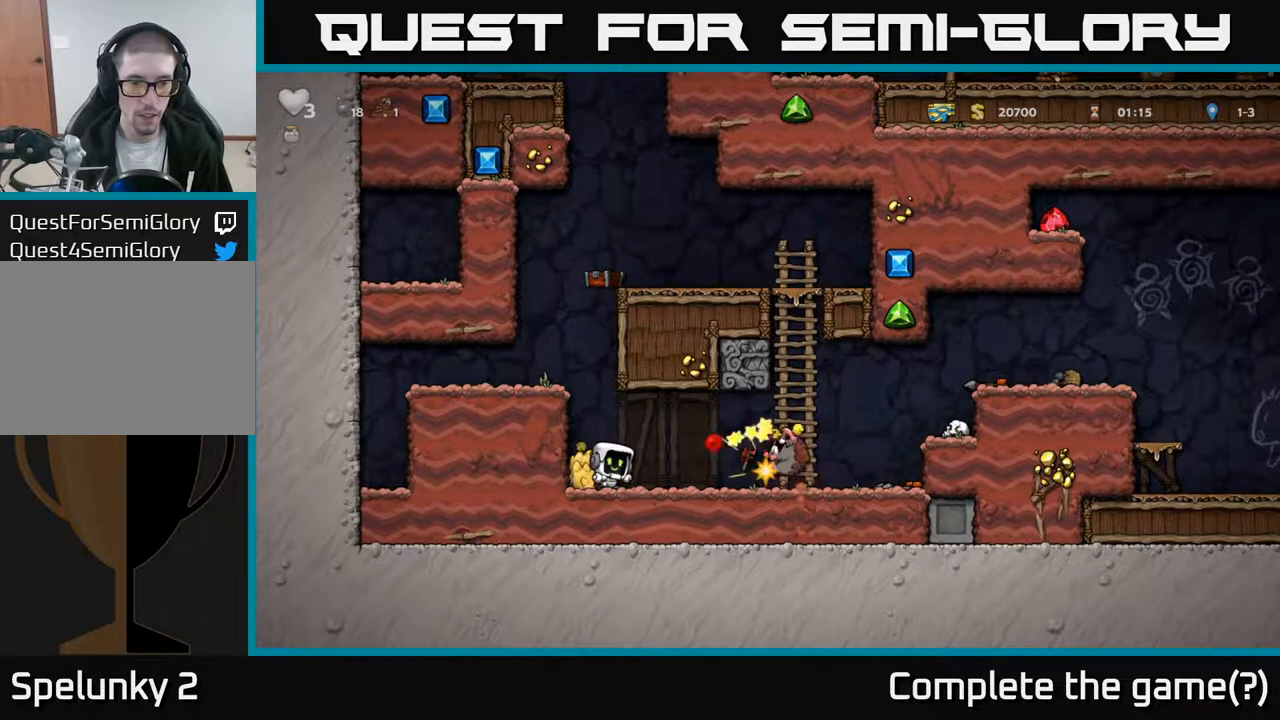
{"buttons": [], "left_stick": "center", "right_stick": "center", "events": [[17, "DPAD_RIGHT", "down"], [83, "A", "down"], [250, "A", "up"], [350, "DPAD_RIGHT", "up"]]}
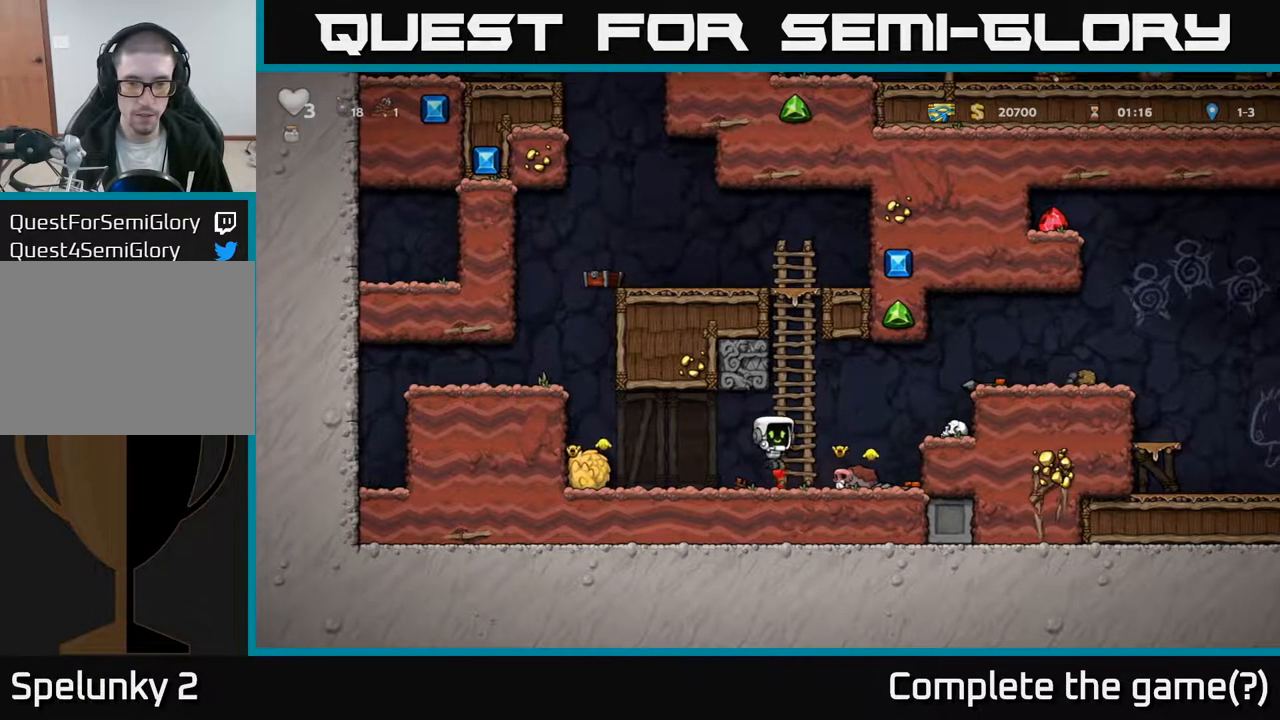
{"buttons": ["DPAD_RIGHT"], "left_stick": "center", "right_stick": "center", "events": [[133, "DPAD_RIGHT", "down"], [250, "A", "down"], [450, "A", "up"]]}
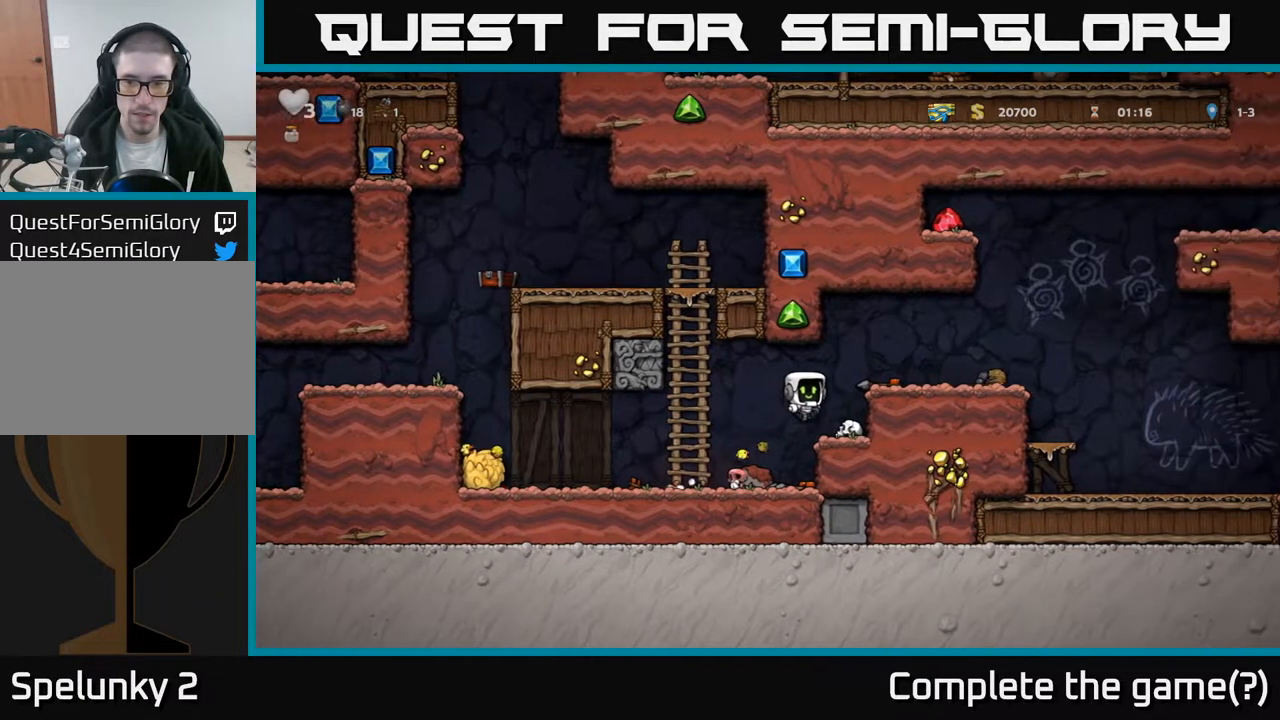
{"buttons": [], "left_stick": "center", "right_stick": "center", "events": [[83, "DPAD_RIGHT", "up"], [183, "A", "down"], [200, "DPAD_RIGHT", "down"], [300, "A", "up"], [333, "DPAD_RIGHT", "up"]]}
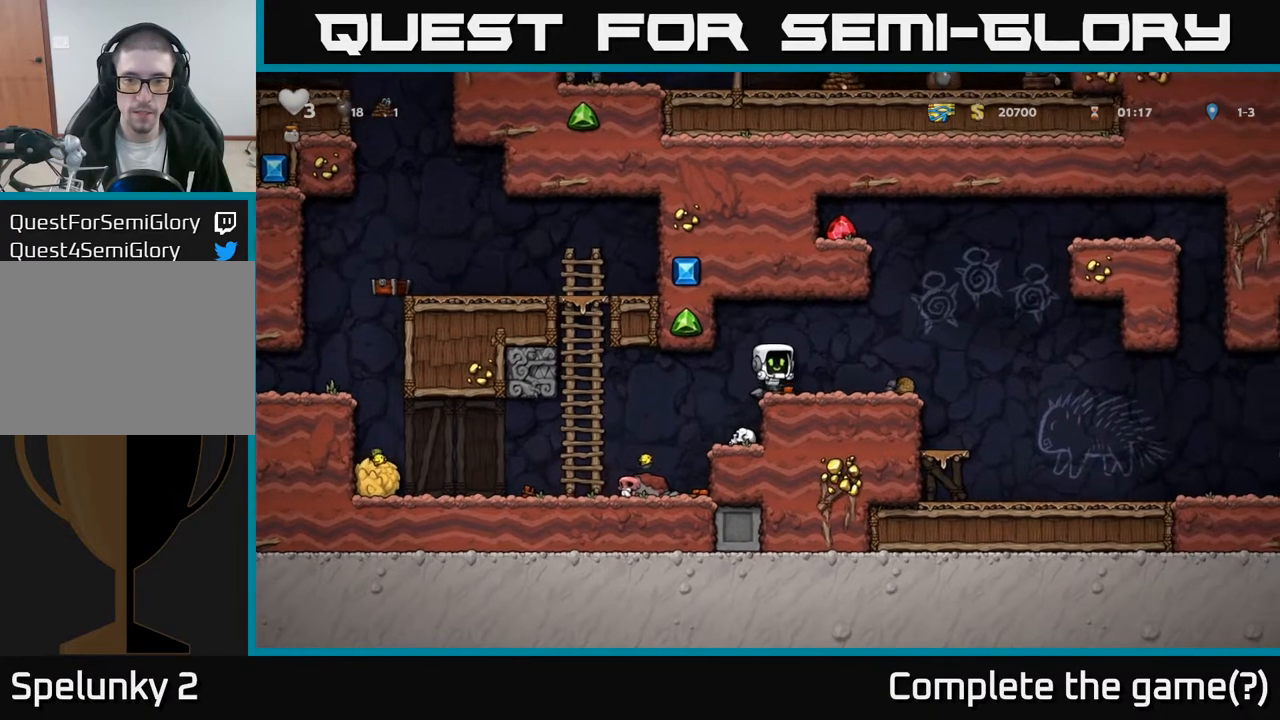
{"buttons": [], "left_stick": "center", "right_stick": "center", "events": [[50, "DPAD_DOWN", "down"], [133, "X", "down"], [217, "DPAD_DOWN", "up"], [250, "X", "up"], [417, "DPAD_RIGHT", "down"], [500, "DPAD_RIGHT", "up"]]}
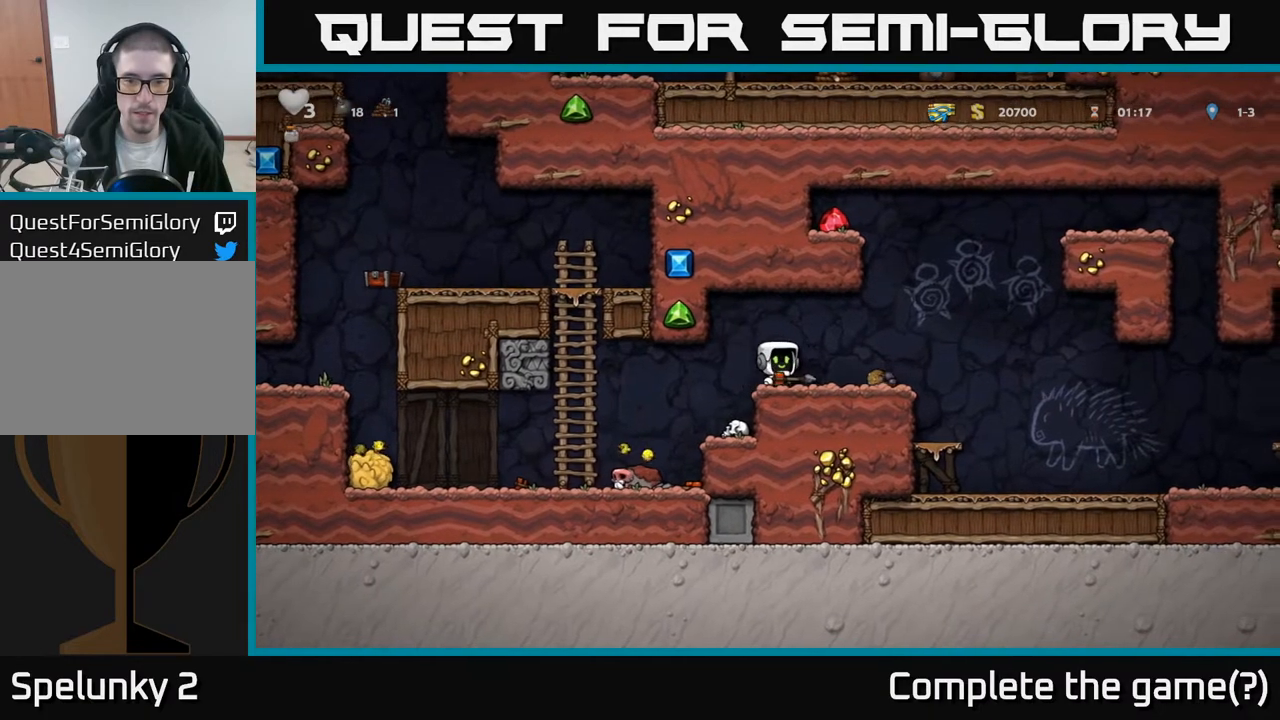
{"buttons": ["DPAD_DOWN"], "left_stick": "center", "right_stick": "center", "events": [[167, "DPAD_LEFT", "down"], [250, "A", "down"], [250, "DPAD_LEFT", "up"], [317, "A", "up"], [367, "DPAD_DOWN", "down"]]}
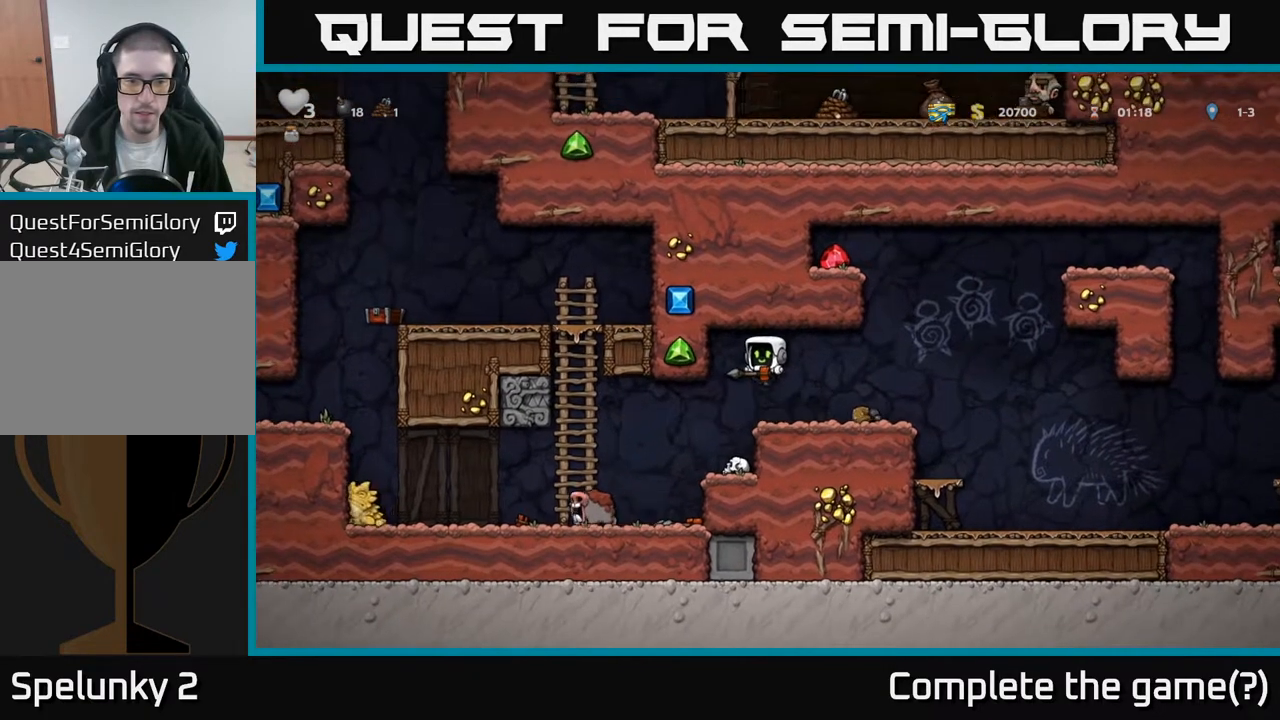
{"buttons": [], "left_stick": "center", "right_stick": "center", "events": [[33, "X", "down"], [133, "X", "up"], [217, "DPAD_DOWN", "up"]]}
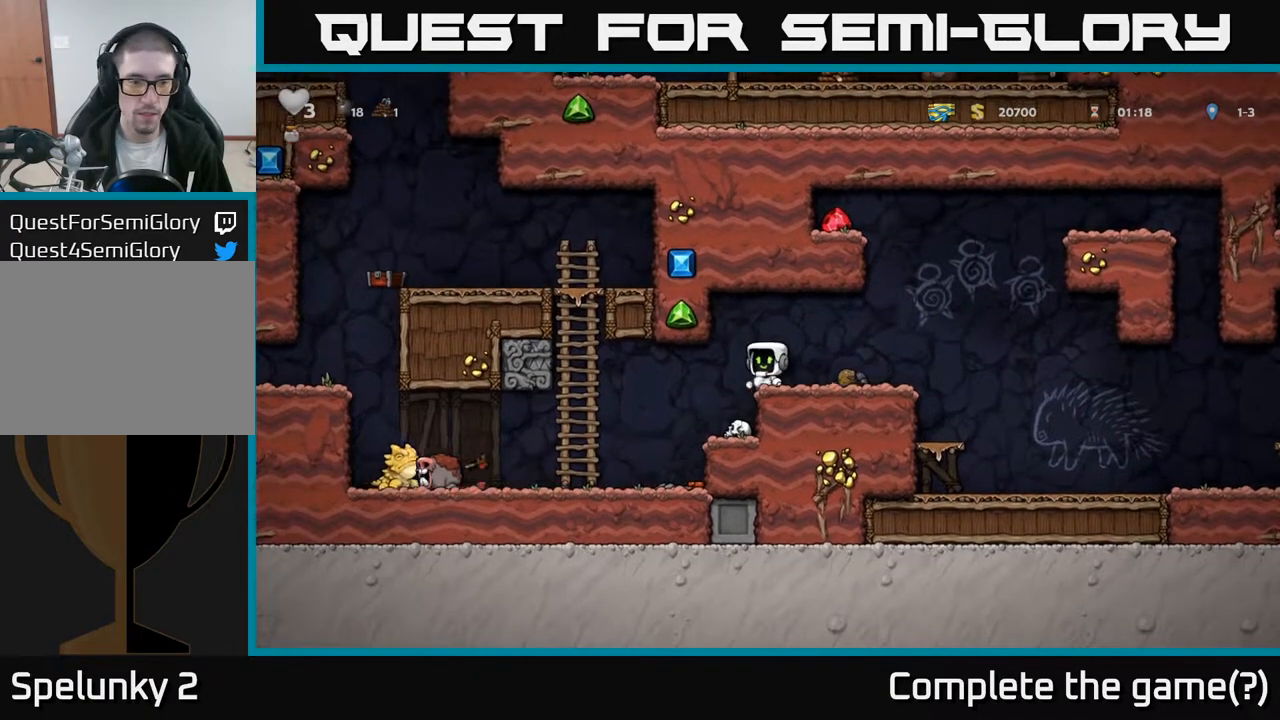
{"buttons": [], "left_stick": "center", "right_stick": "center", "events": []}
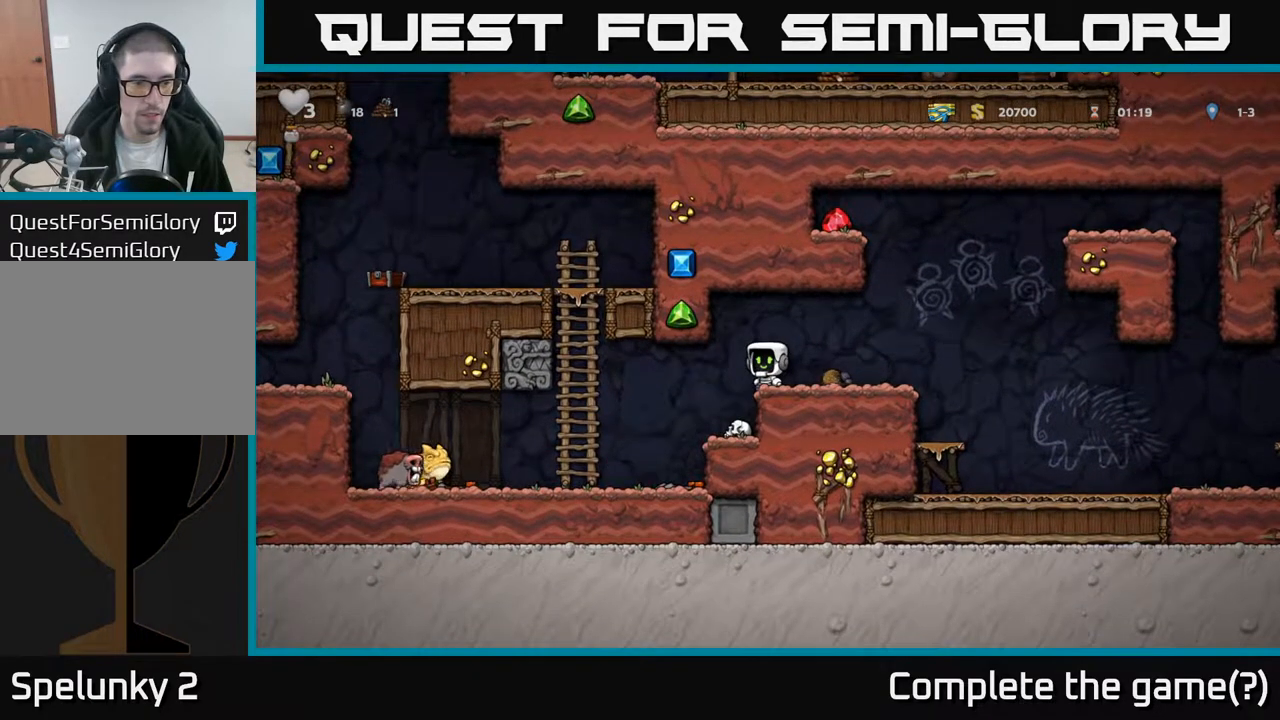
{"buttons": [], "left_stick": "center", "right_stick": "center", "events": []}
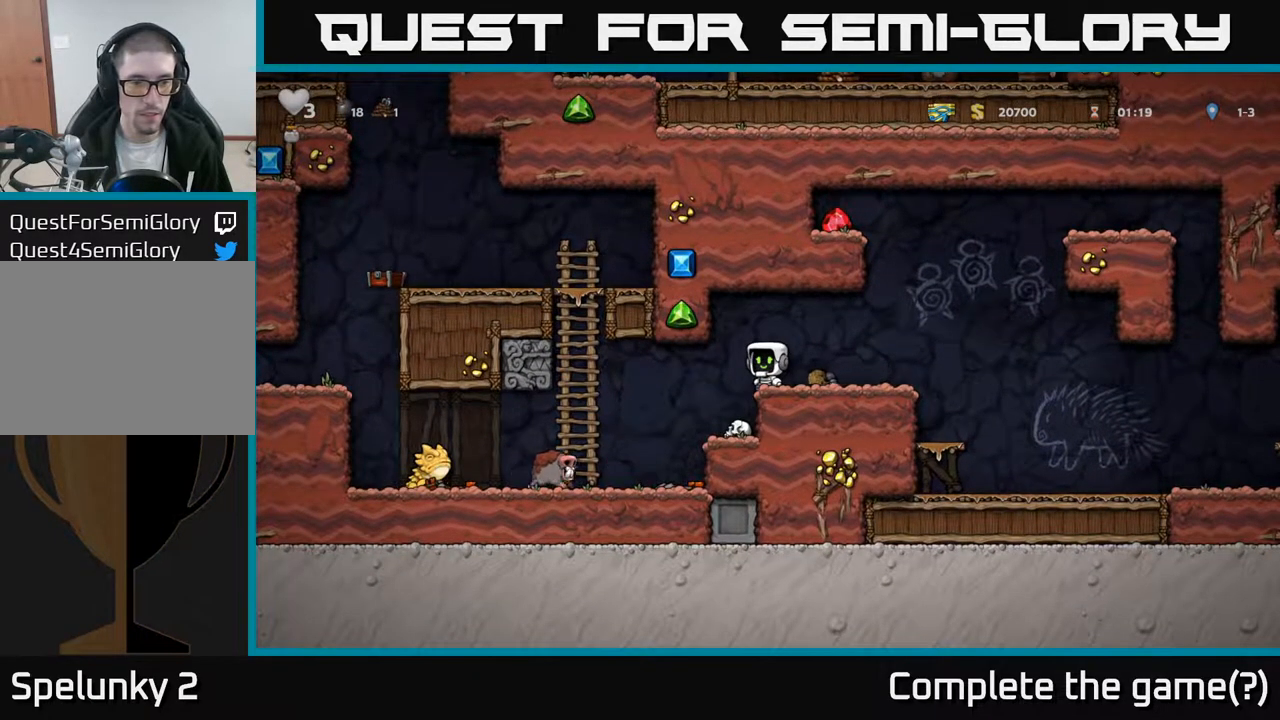
{"buttons": [], "left_stick": "center", "right_stick": "center", "events": [[50, "DPAD_LEFT", "down"], [150, "DPAD_LEFT", "up"]]}
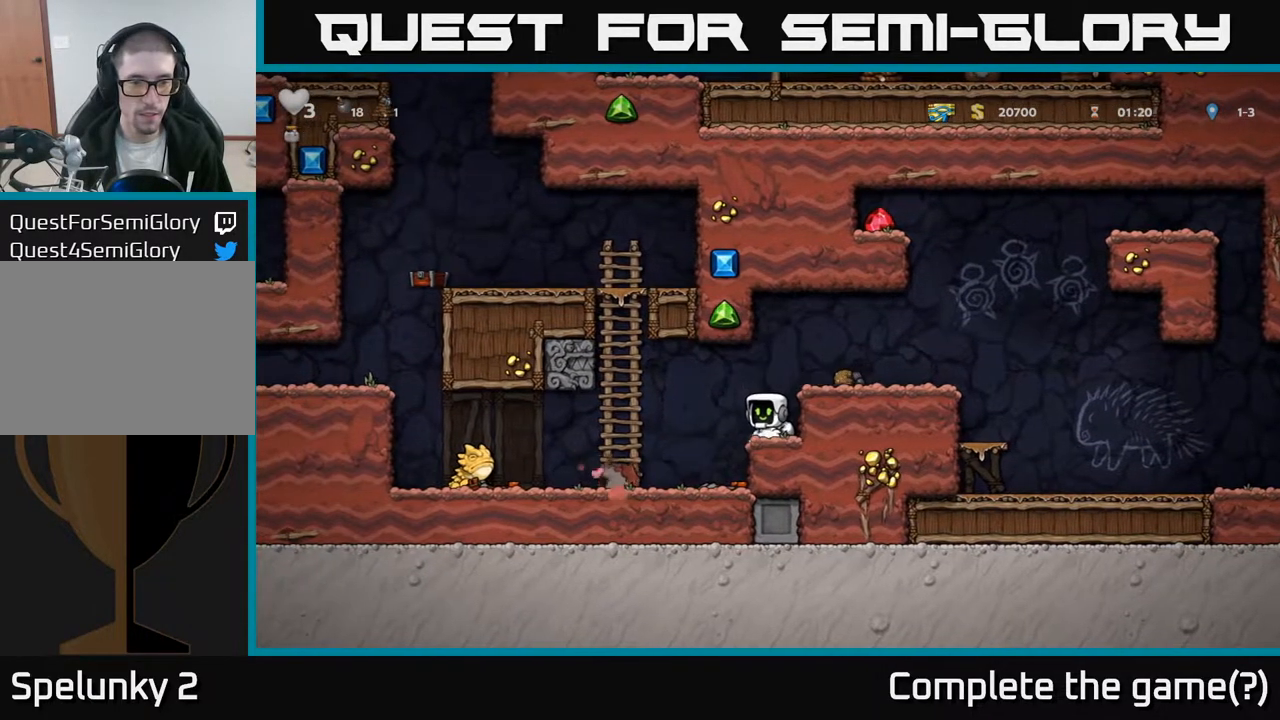
{"buttons": [], "left_stick": "center", "right_stick": "center", "events": [[50, "DPAD_LEFT", "down"], [200, "DPAD_LEFT", "up"]]}
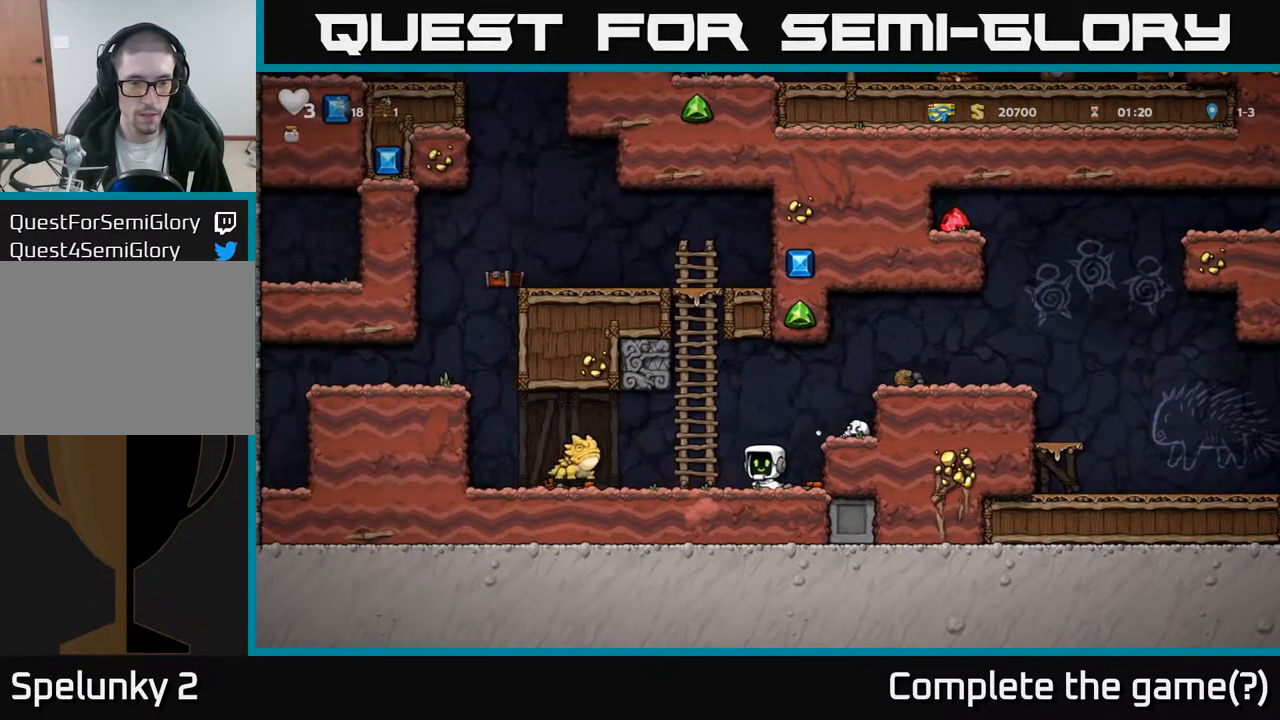
{"buttons": [], "left_stick": "center", "right_stick": "center", "events": [[67, "A", "down"], [200, "DPAD_RIGHT", "down"], [233, "A", "up"], [367, "DPAD_RIGHT", "up"]]}
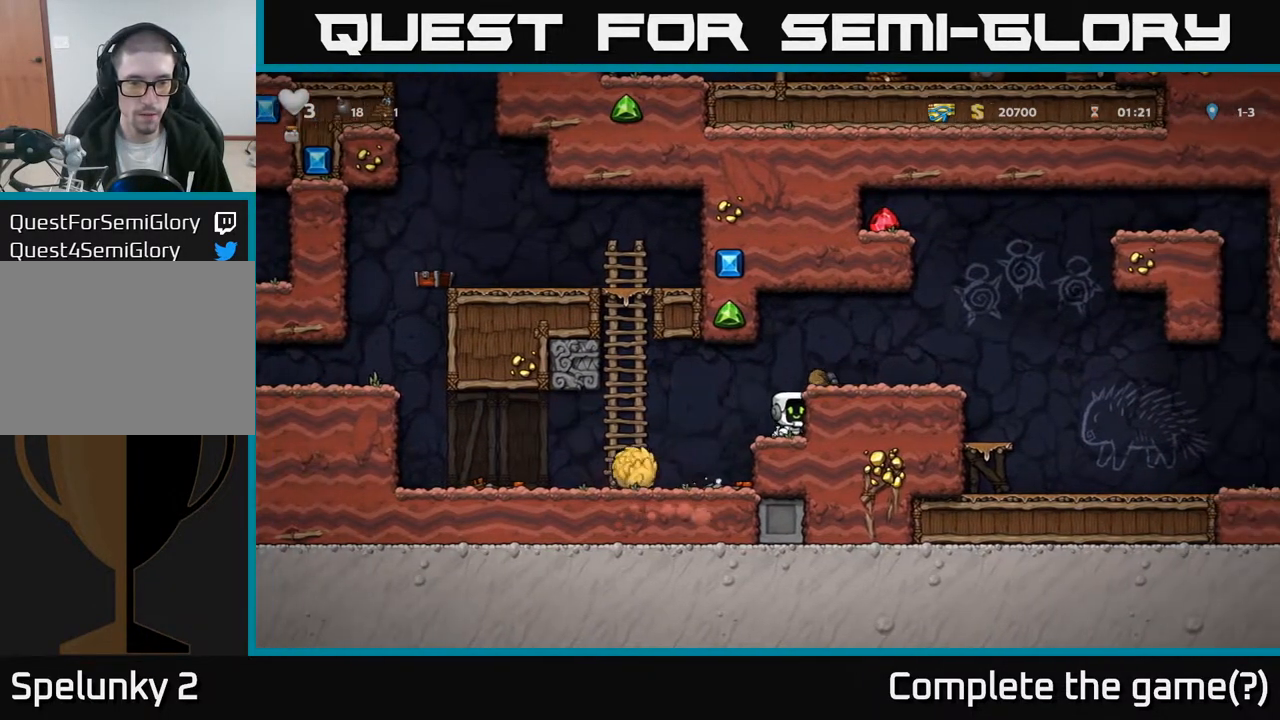
{"buttons": [], "left_stick": "center", "right_stick": "center", "events": []}
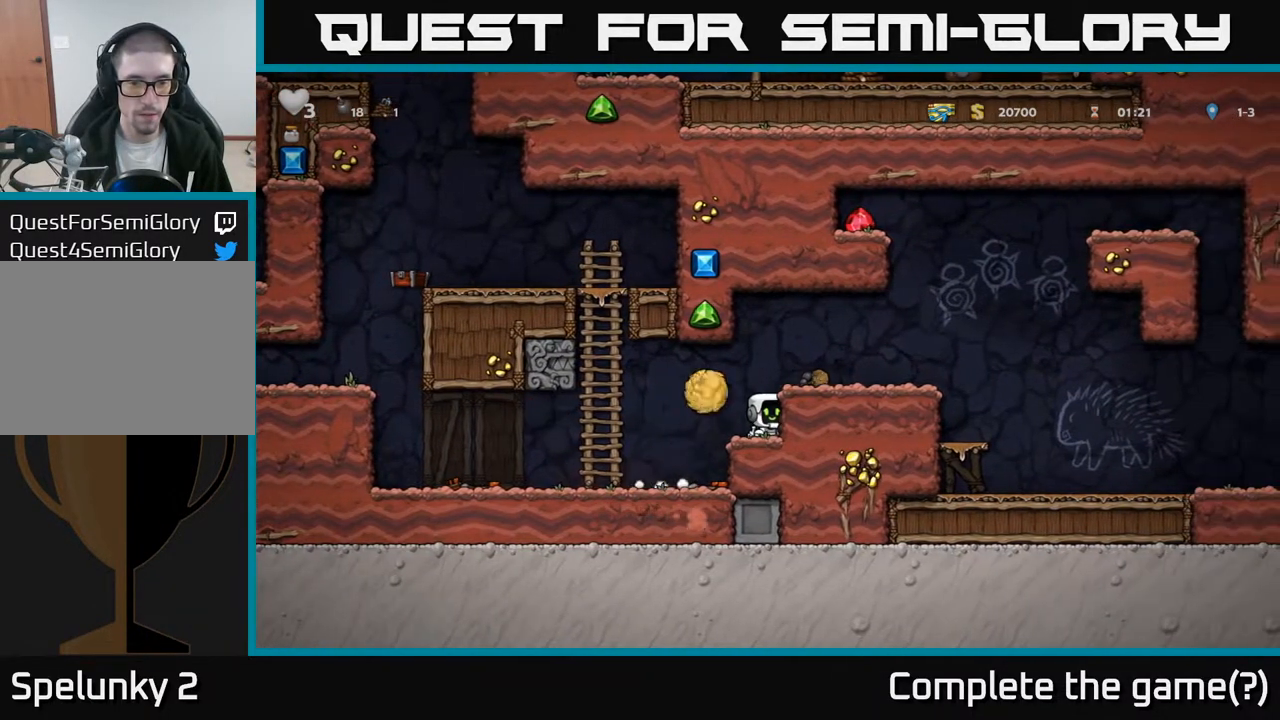
{"buttons": ["DPAD_LEFT"], "left_stick": "center", "right_stick": "center", "events": [[367, "A", "down"], [400, "DPAD_LEFT", "down"], [433, "A", "up"]]}
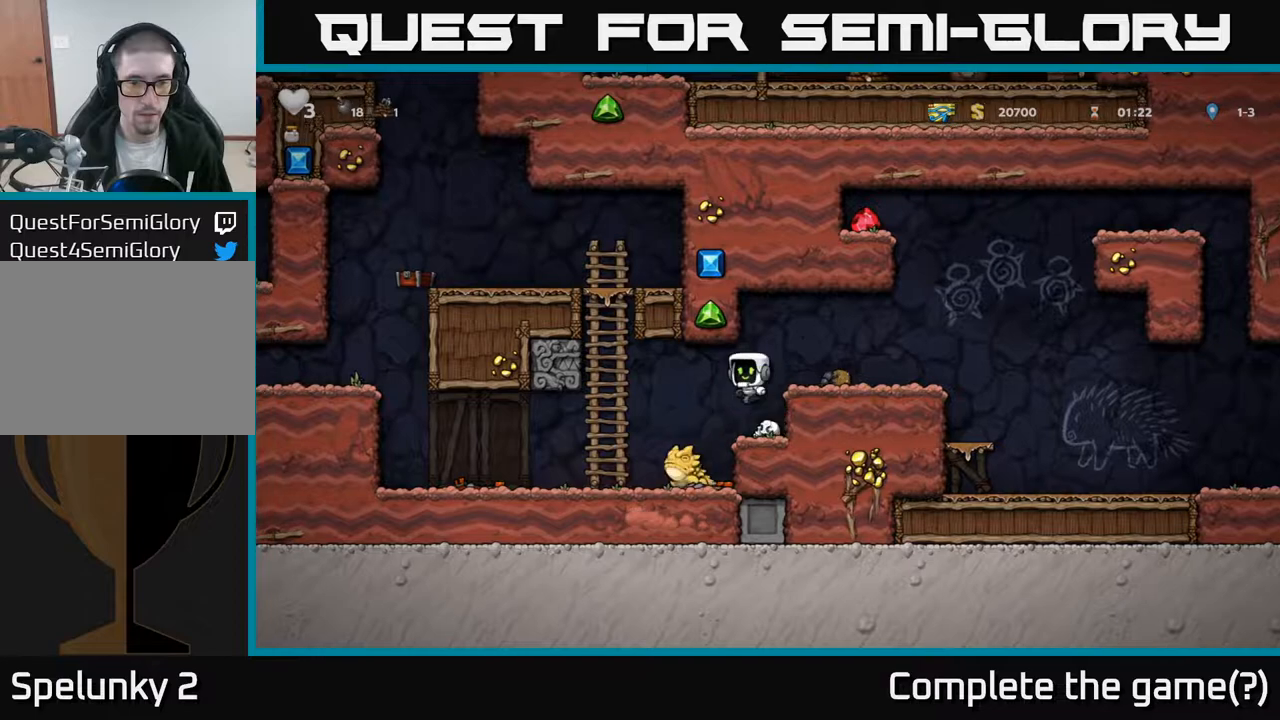
{"buttons": [], "left_stick": "center", "right_stick": "center", "events": [[83, "DPAD_LEFT", "up"], [283, "A", "down"], [383, "A", "up"]]}